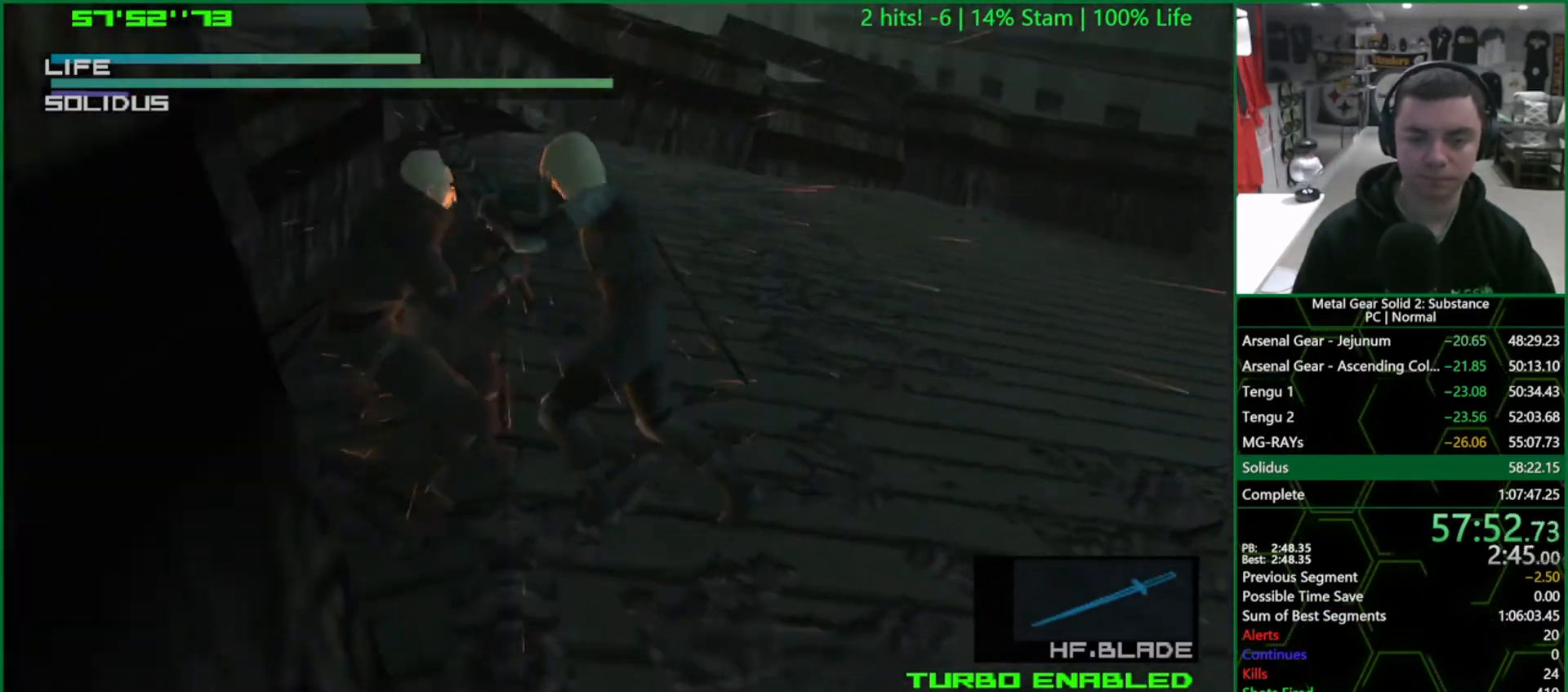
Gameplay with a controller (PlayStation layout); each line is a JSON object with the inputs held at the frame after it. "events" lists button and stick changes between this image and that frame as [ms after this image, input, new state], when the widget could be followed in between. Not read: L3 R3.
{"buttons": [], "left_stick": "center", "right_stick": "center", "events": [[67, "right_stick", "down-right"], [233, "right_stick", "center"]]}
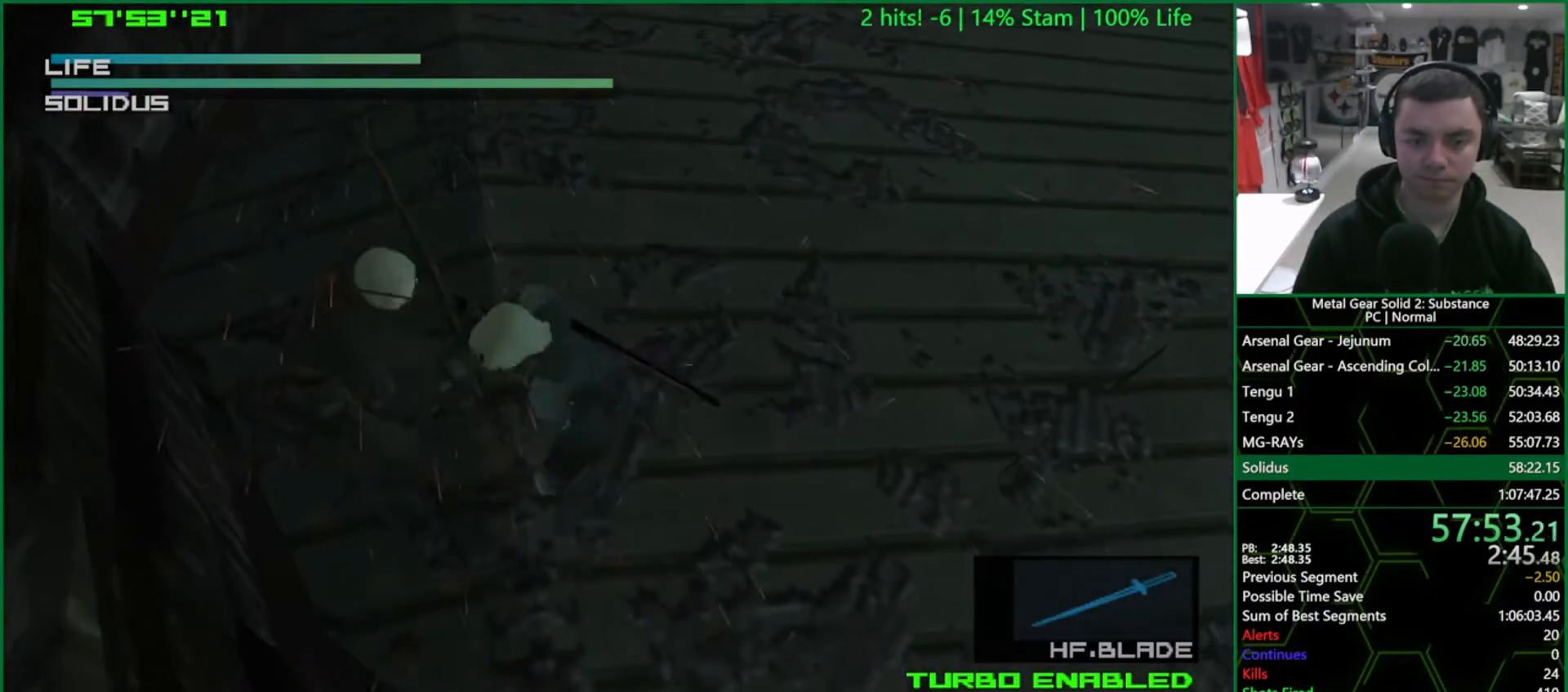
{"buttons": [], "left_stick": "center", "right_stick": "up-right", "events": [[83, "left_stick", "up"], [350, "left_stick", "down-left"], [450, "left_stick", "center"], [467, "right_stick", "up-right"]]}
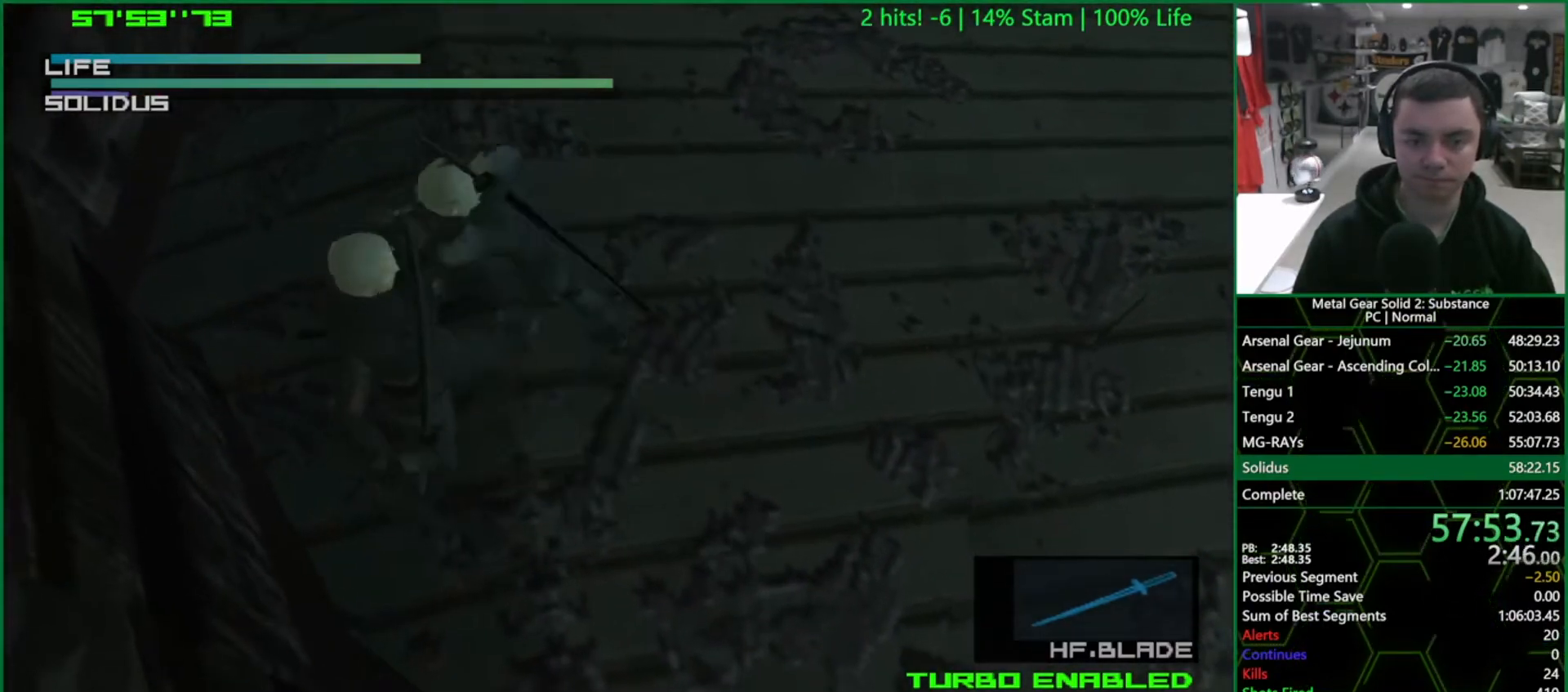
{"buttons": [], "left_stick": "center", "right_stick": "center", "events": [[17, "right_stick", "down-right"], [117, "right_stick", "up-right"], [183, "right_stick", "down-right"], [467, "right_stick", "center"]]}
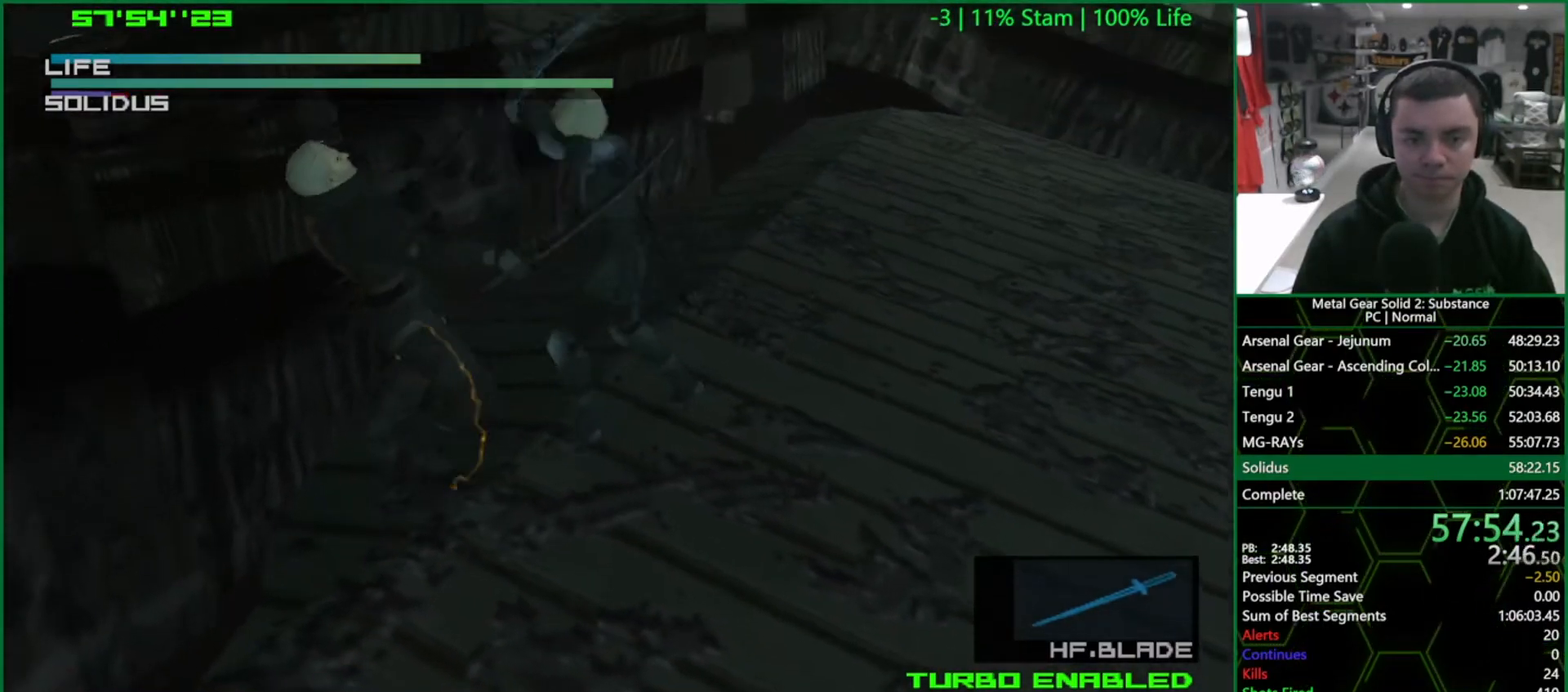
{"buttons": [], "left_stick": "down", "right_stick": "center", "events": [[167, "left_stick", "down"]]}
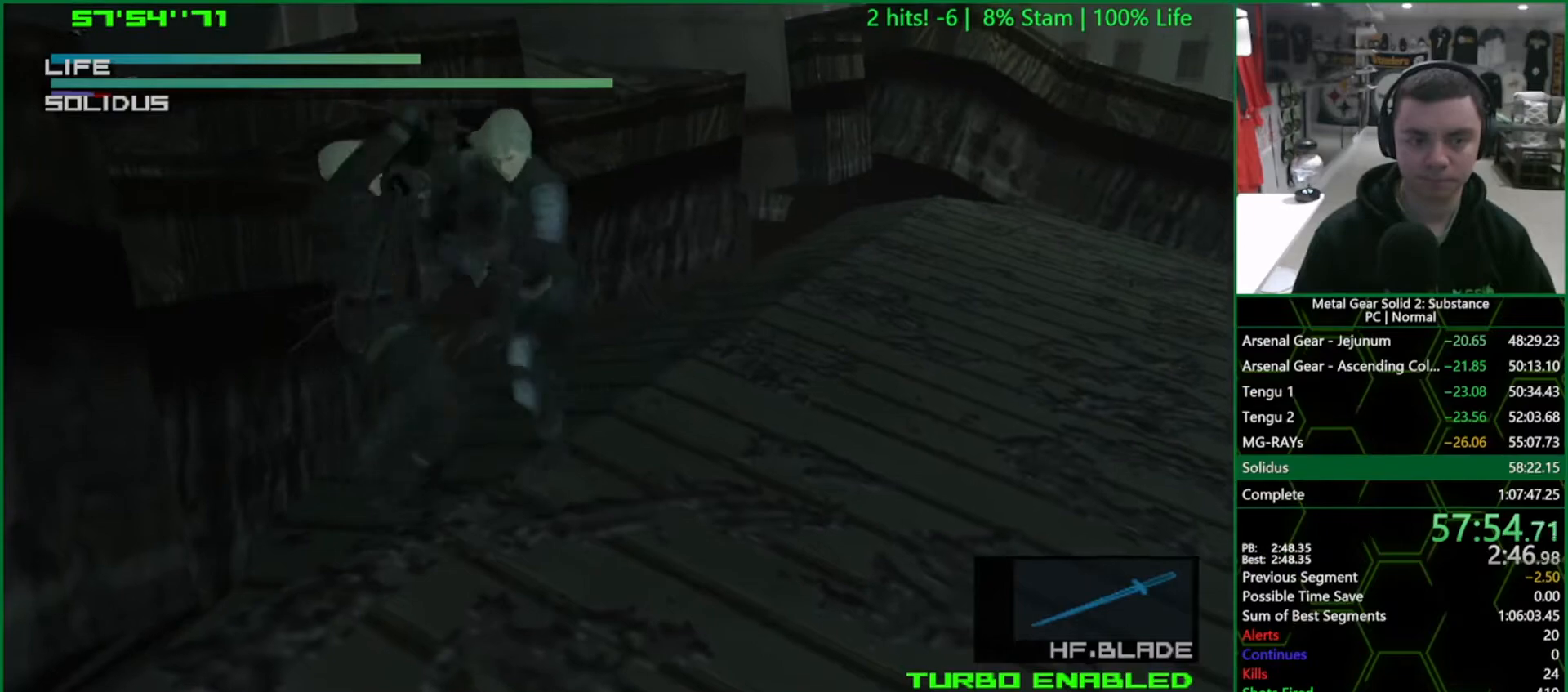
{"buttons": [], "left_stick": "center", "right_stick": "center", "events": [[200, "left_stick", "left"], [283, "left_stick", "up-left"], [450, "left_stick", "center"]]}
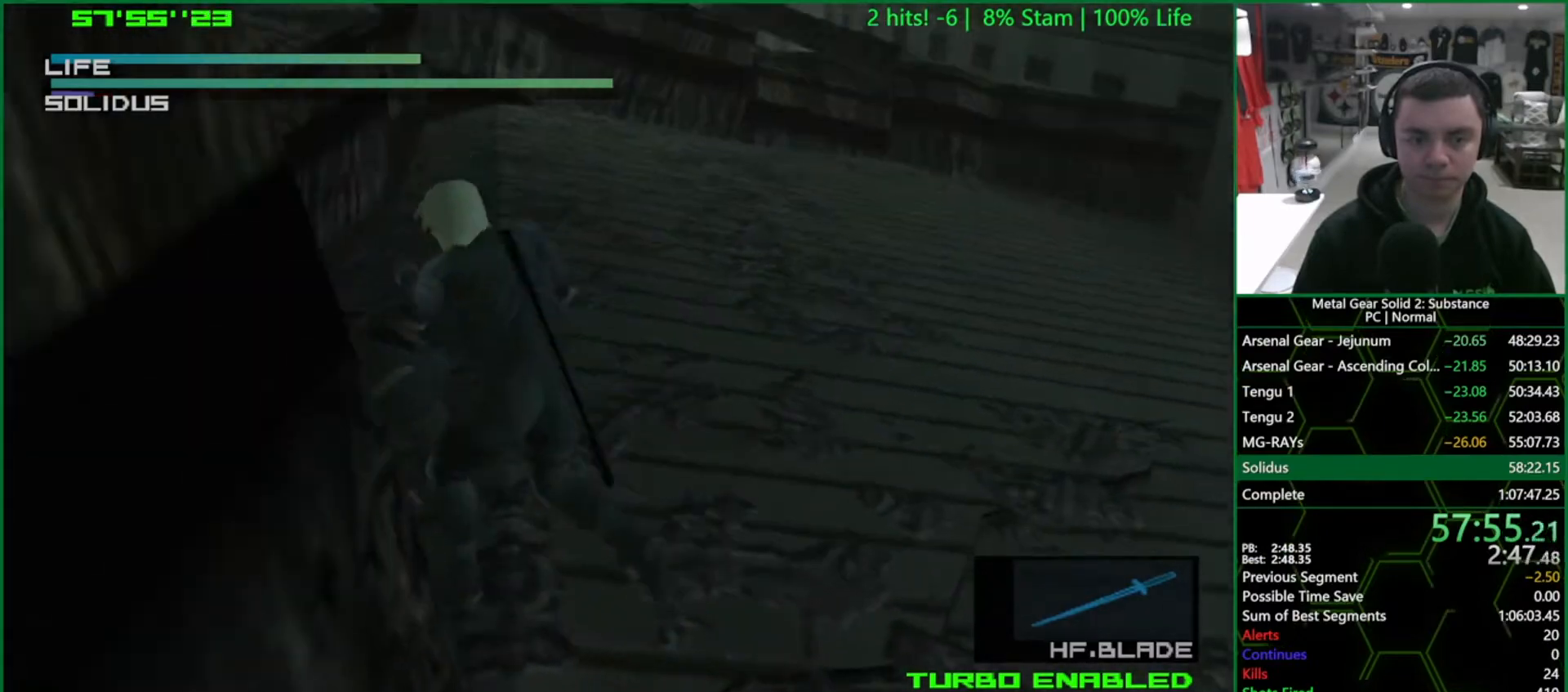
{"buttons": [], "left_stick": "center", "right_stick": "up-right", "events": [[267, "right_stick", "up-right"], [367, "right_stick", "down-right"], [450, "right_stick", "up-right"]]}
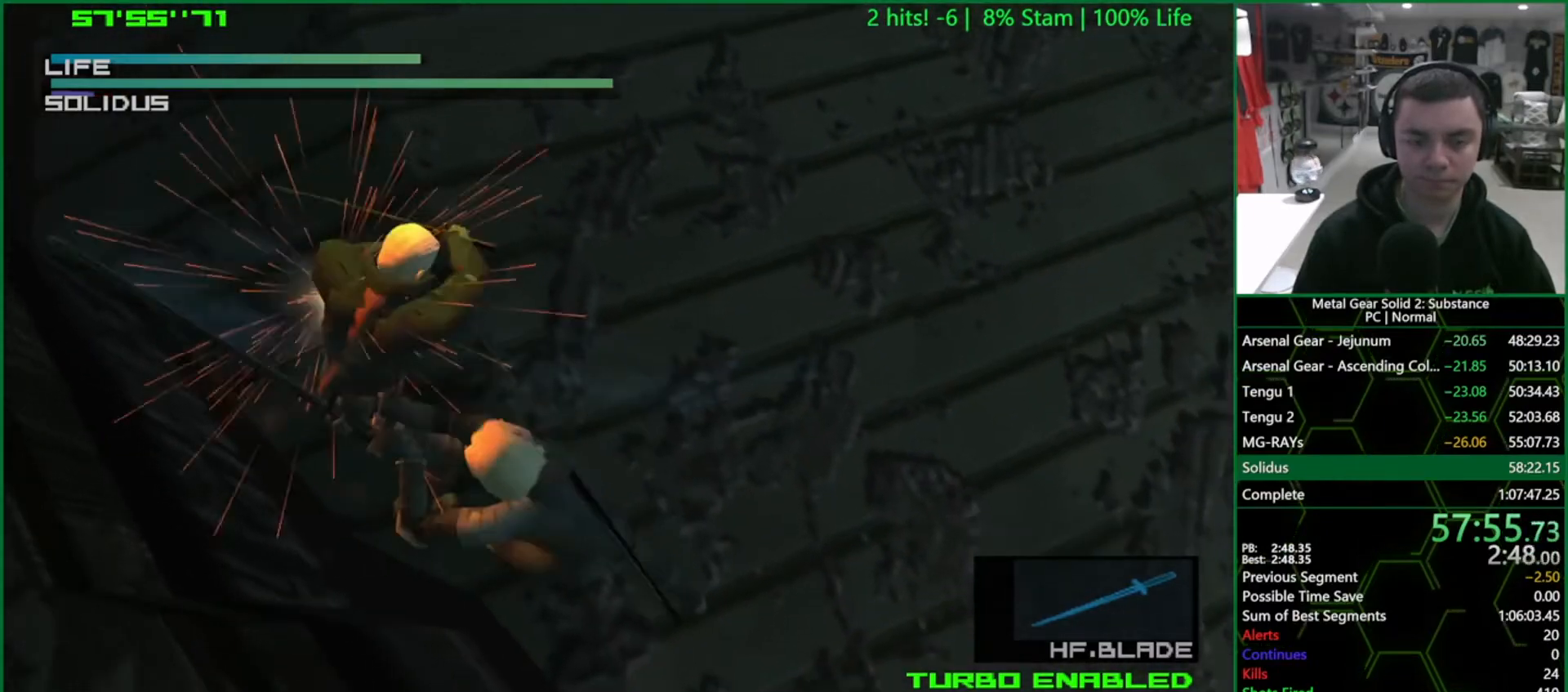
{"buttons": [], "left_stick": "center", "right_stick": "center", "events": [[17, "right_stick", "down"], [117, "right_stick", "right"], [183, "right_stick", "down"], [300, "right_stick", "center"]]}
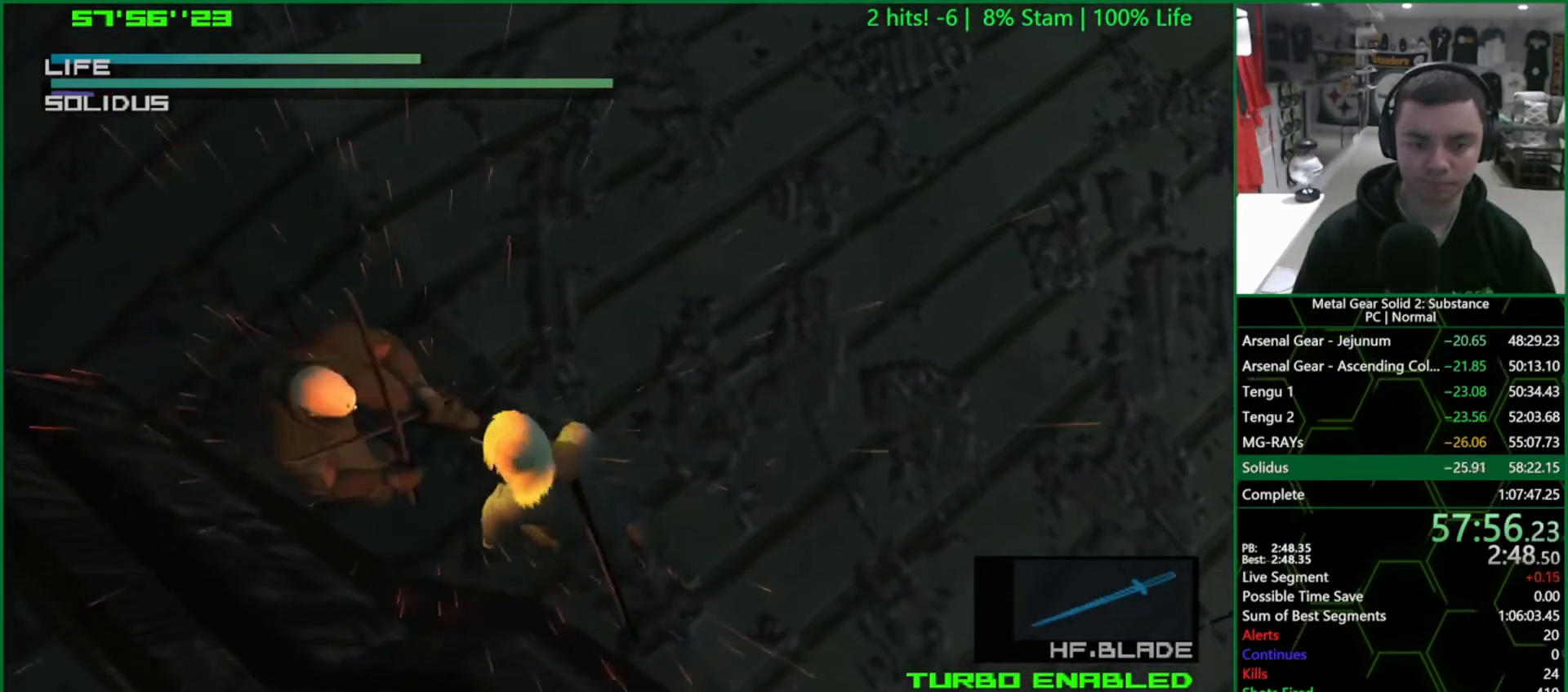
{"buttons": [], "left_stick": "down-left", "right_stick": "center", "events": [[183, "left_stick", "up"], [400, "left_stick", "down-left"]]}
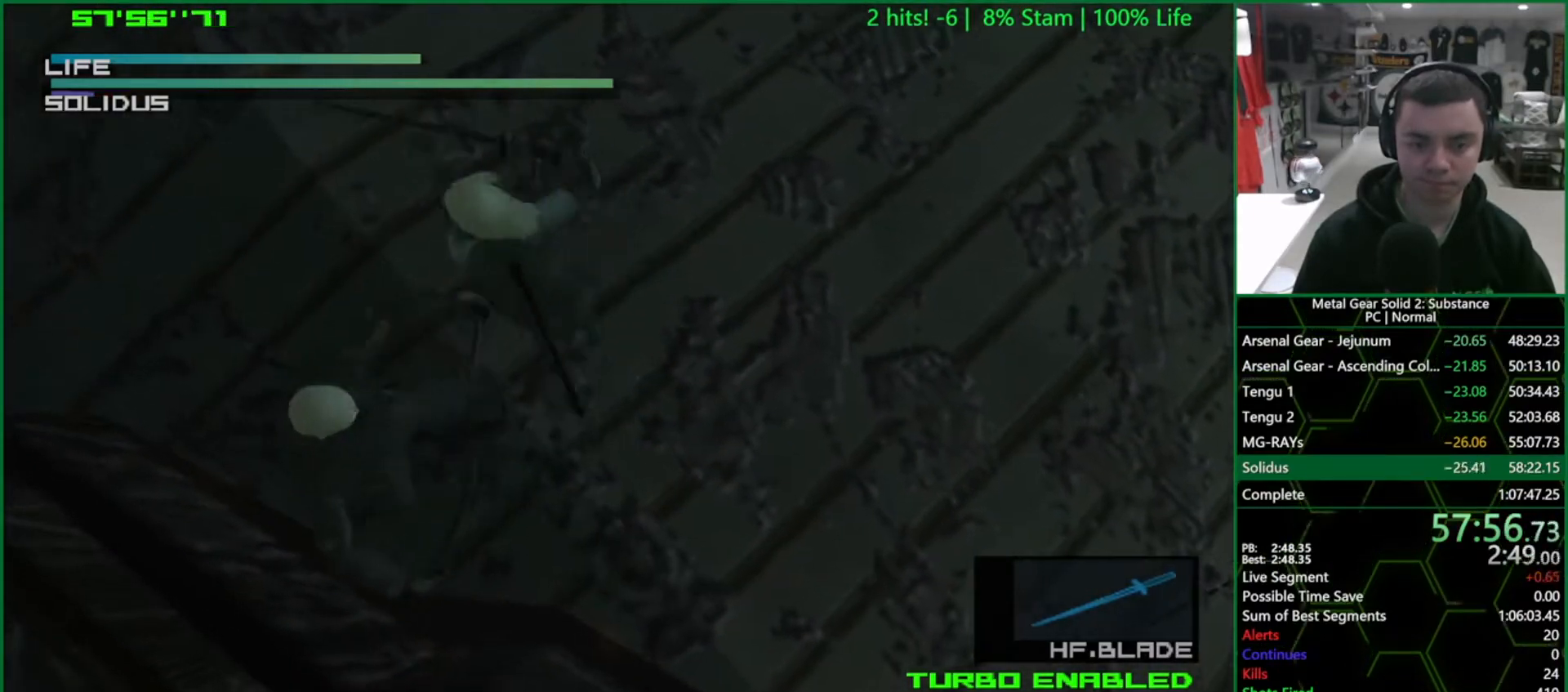
{"buttons": [], "left_stick": "center", "right_stick": "down-right", "events": [[83, "left_stick", "center"], [117, "right_stick", "up-right"], [200, "right_stick", "down-right"], [267, "right_stick", "up-right"], [333, "right_stick", "down-right"]]}
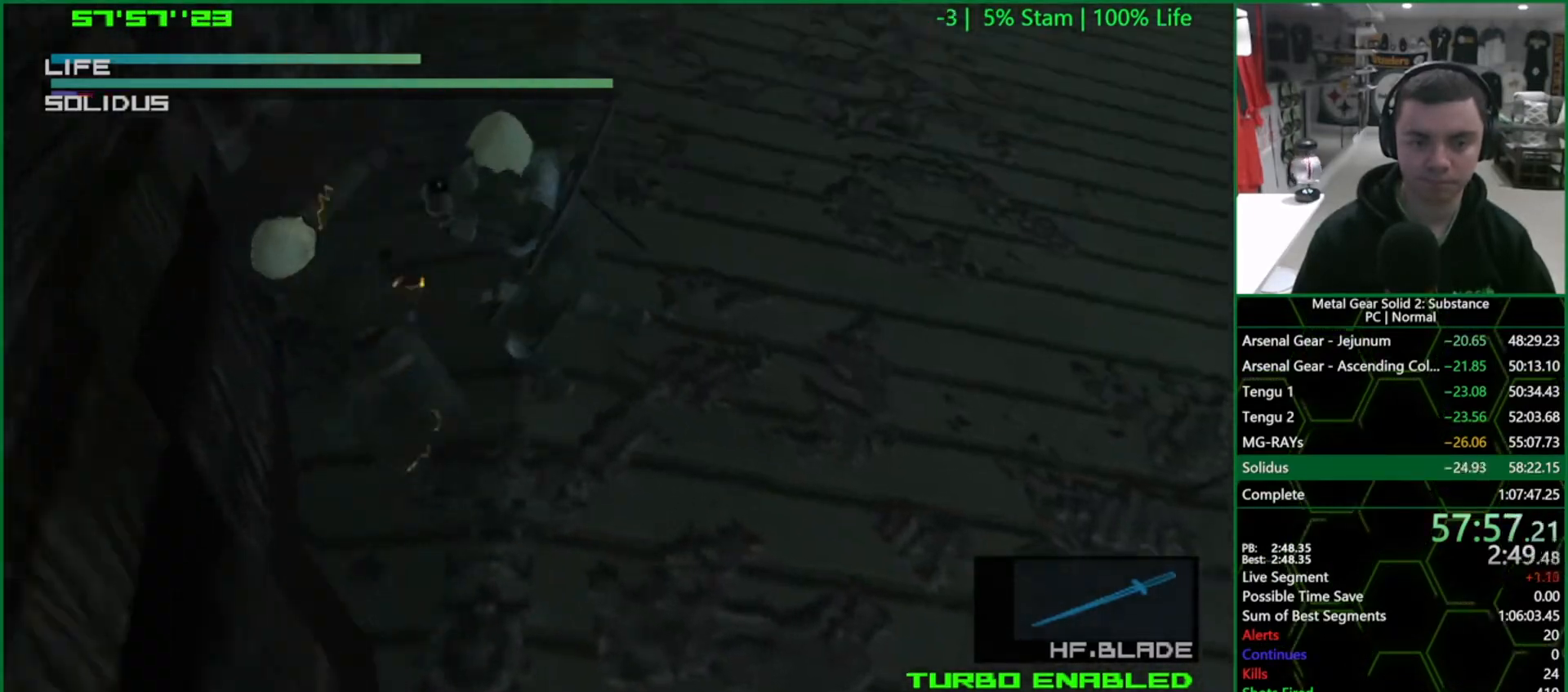
{"buttons": [], "left_stick": "center", "right_stick": "right", "events": [[433, "right_stick", "right"]]}
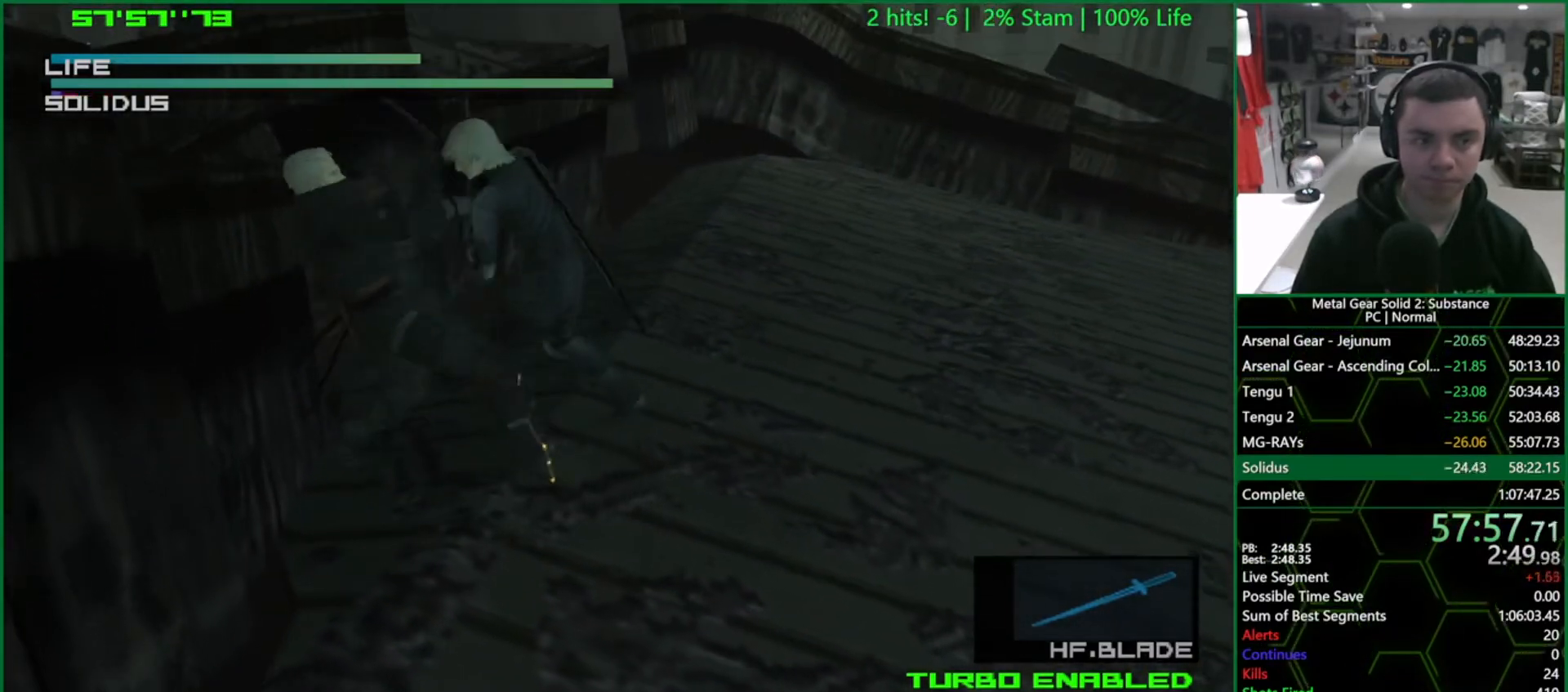
{"buttons": ["CROSS"], "left_stick": "center", "right_stick": "center", "events": [[283, "right_stick", "center"], [367, "CROSS", "down"]]}
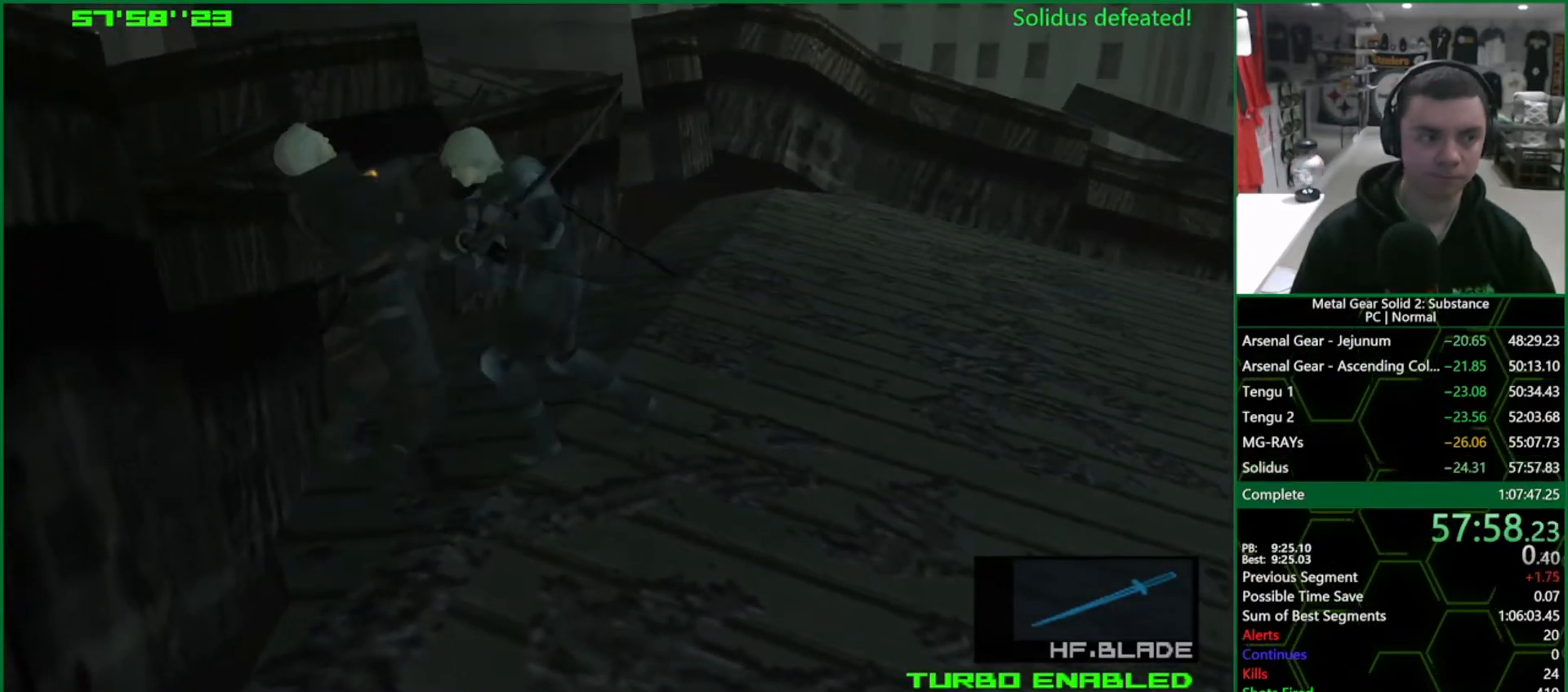
{"buttons": ["CROSS", "CIRCLE"], "left_stick": "center", "right_stick": "center", "events": [[150, "CROSS", "up"], [200, "CROSS", "down"], [250, "CIRCLE", "down"]]}
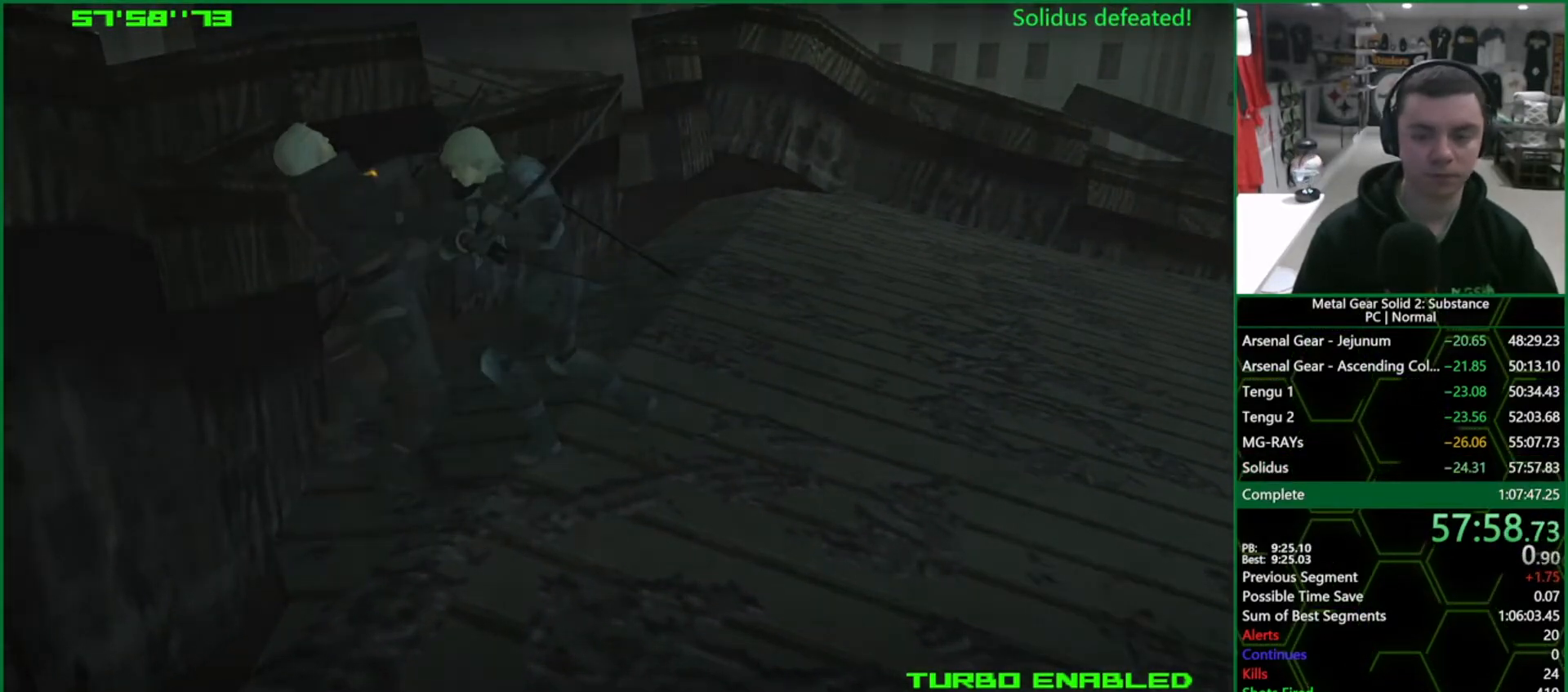
{"buttons": ["CROSS", "CIRCLE"], "left_stick": "center", "right_stick": "center", "events": []}
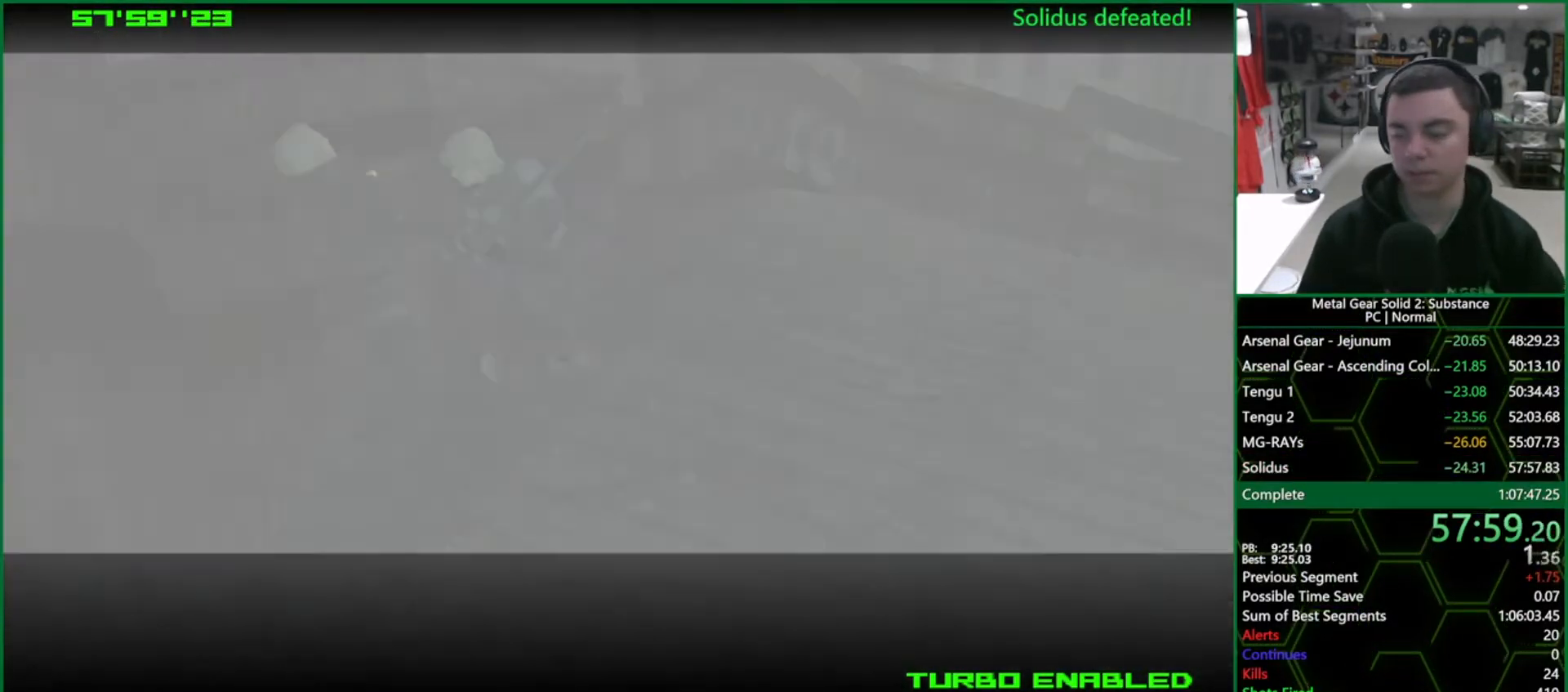
{"buttons": ["CROSS", "CIRCLE"], "left_stick": "center", "right_stick": "center", "events": []}
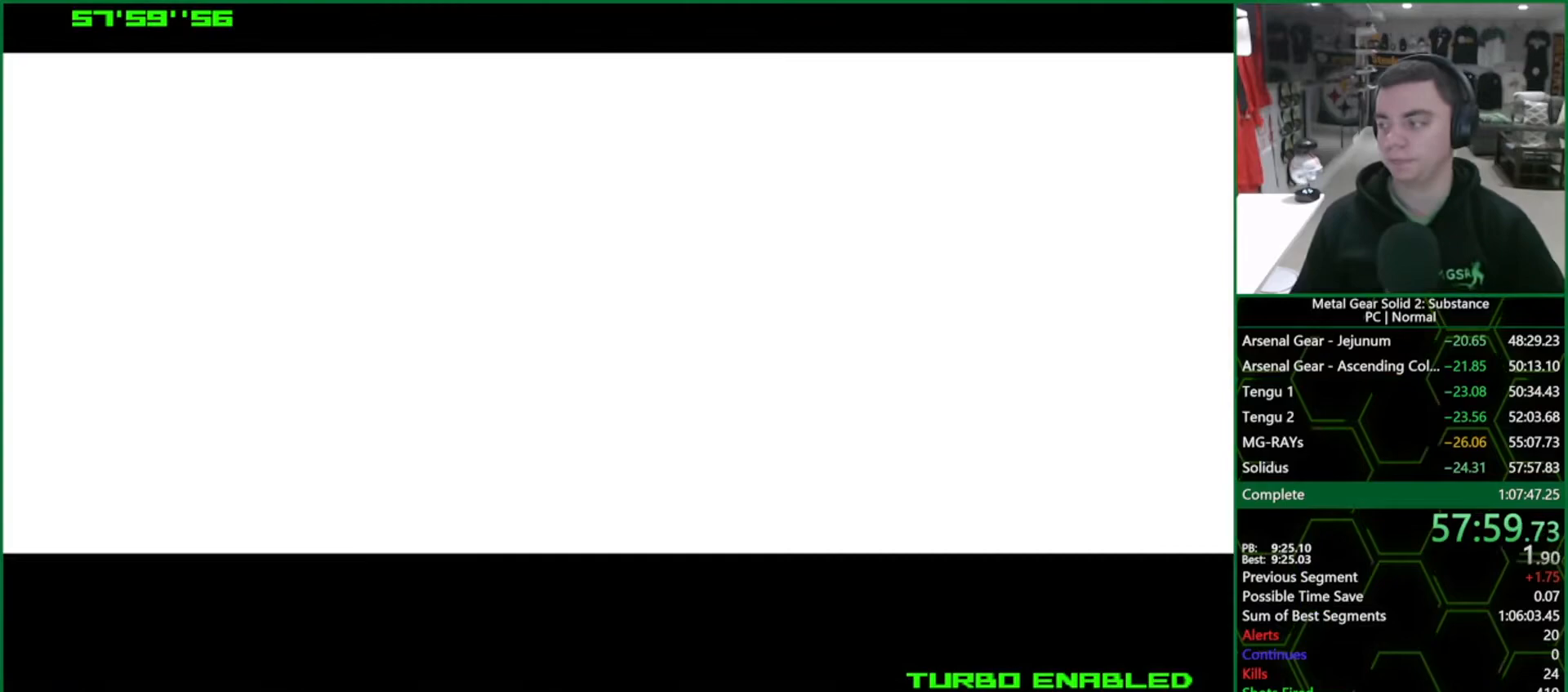
{"buttons": ["CROSS", "CIRCLE"], "left_stick": "center", "right_stick": "center", "events": []}
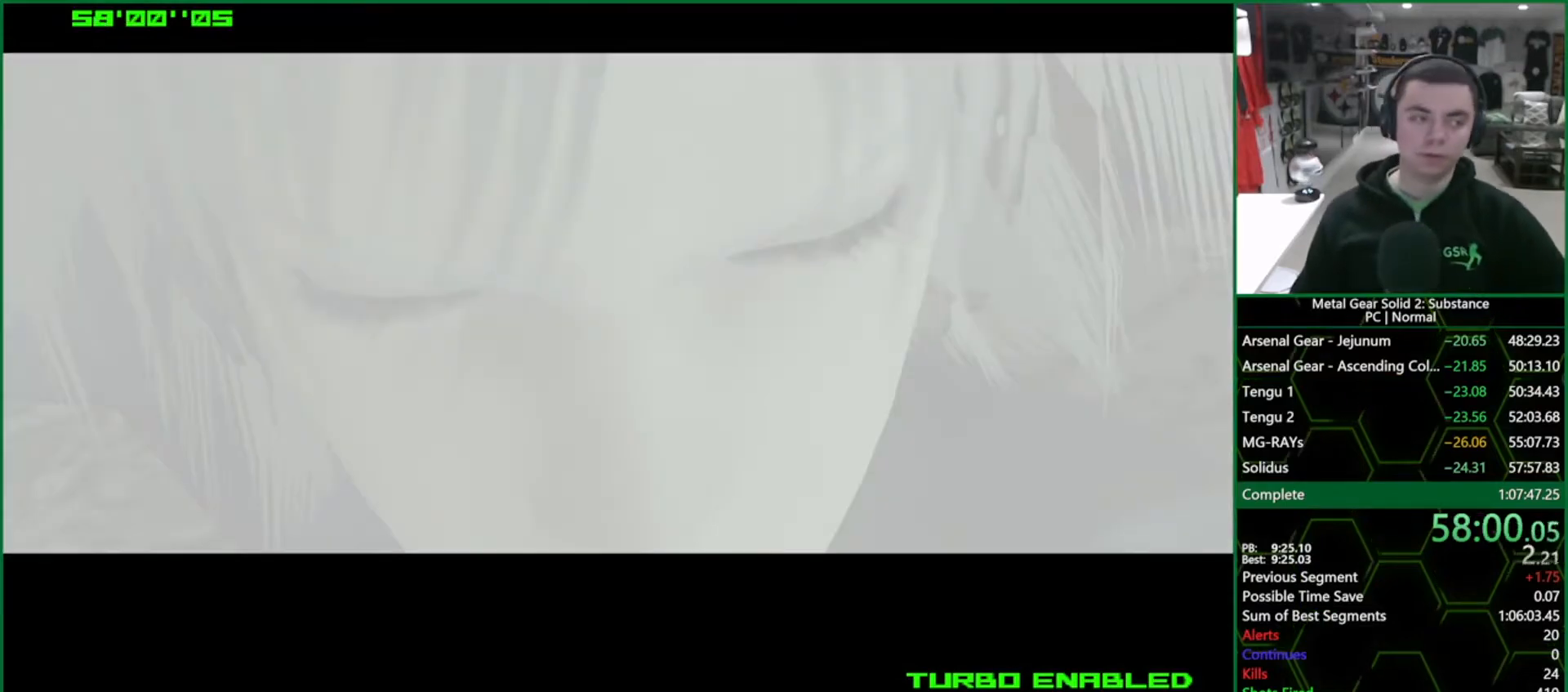
{"buttons": ["CROSS", "CIRCLE"], "left_stick": "center", "right_stick": "center", "events": []}
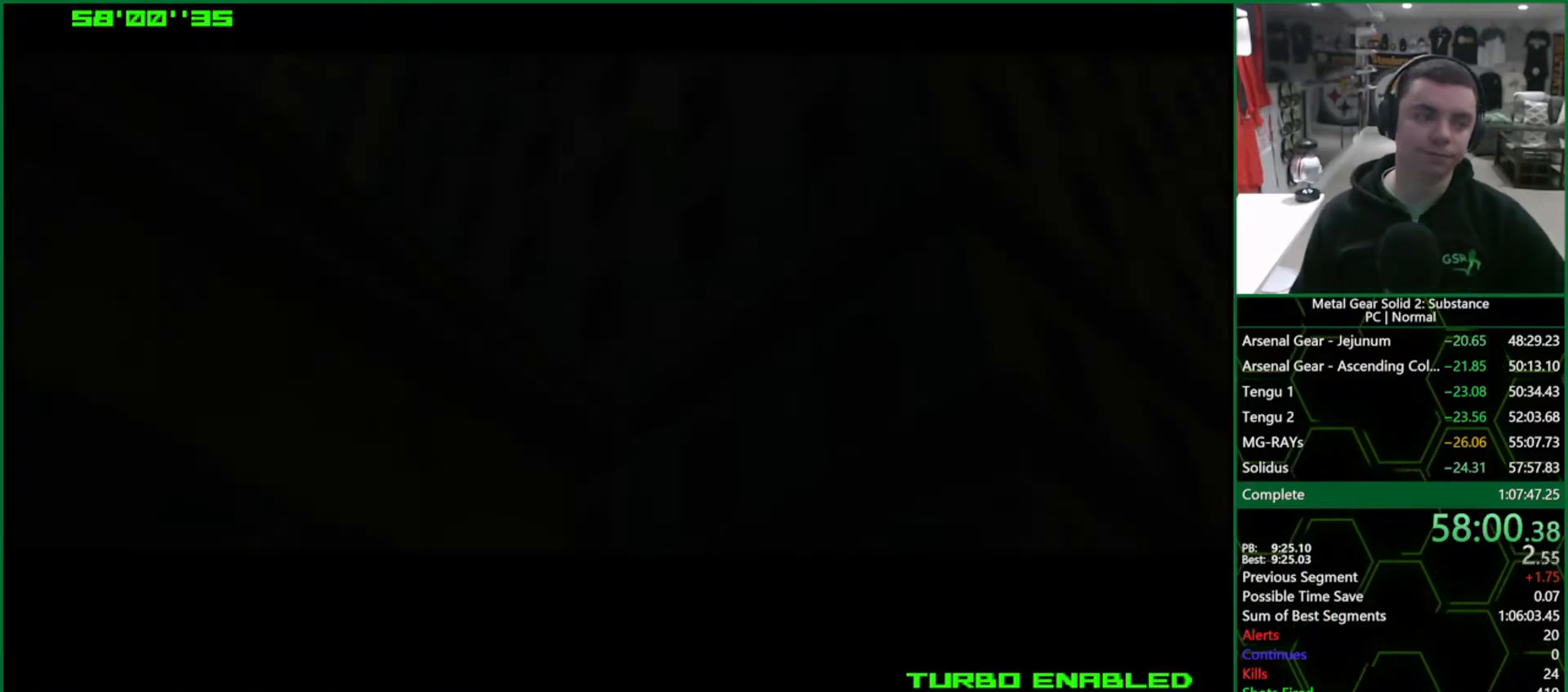
{"buttons": ["CROSS", "CIRCLE"], "left_stick": "center", "right_stick": "center", "events": []}
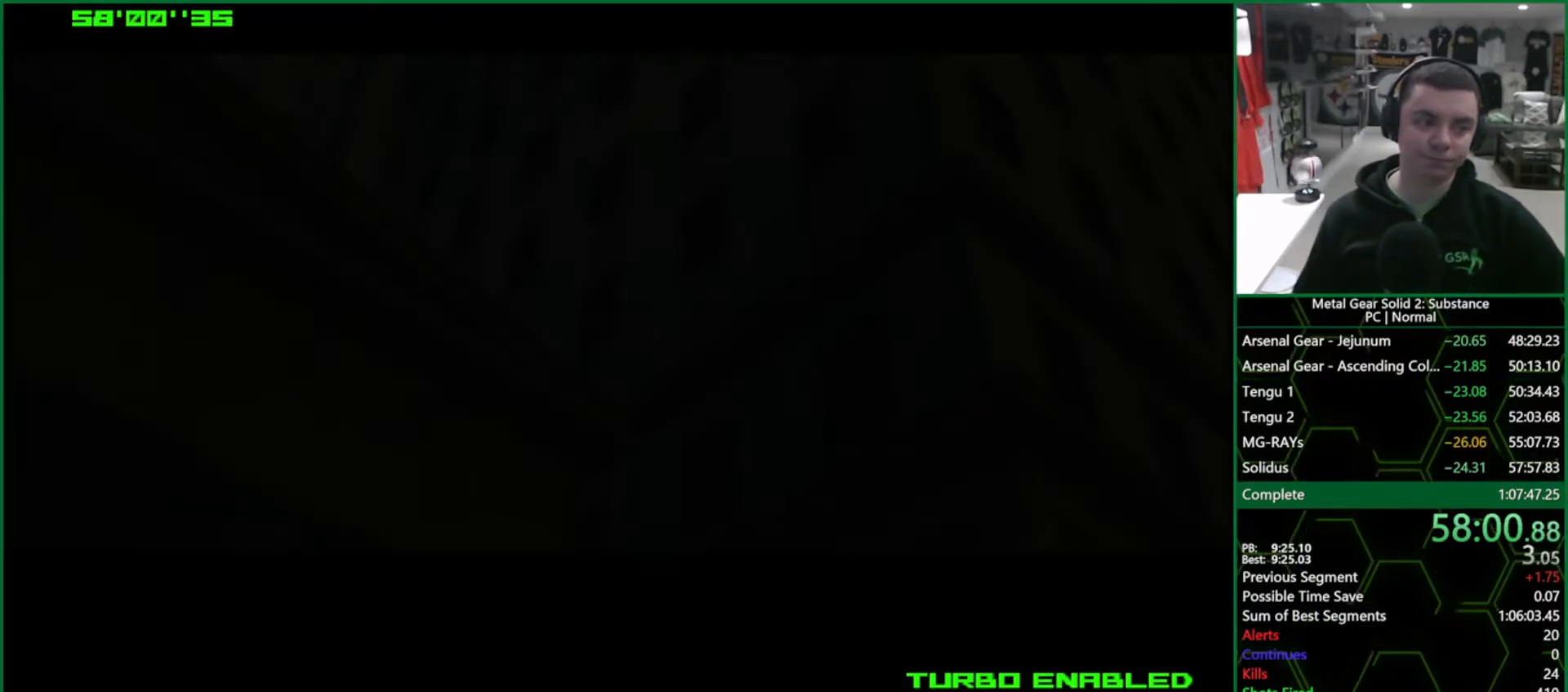
{"buttons": ["CROSS", "CIRCLE"], "left_stick": "center", "right_stick": "center", "events": []}
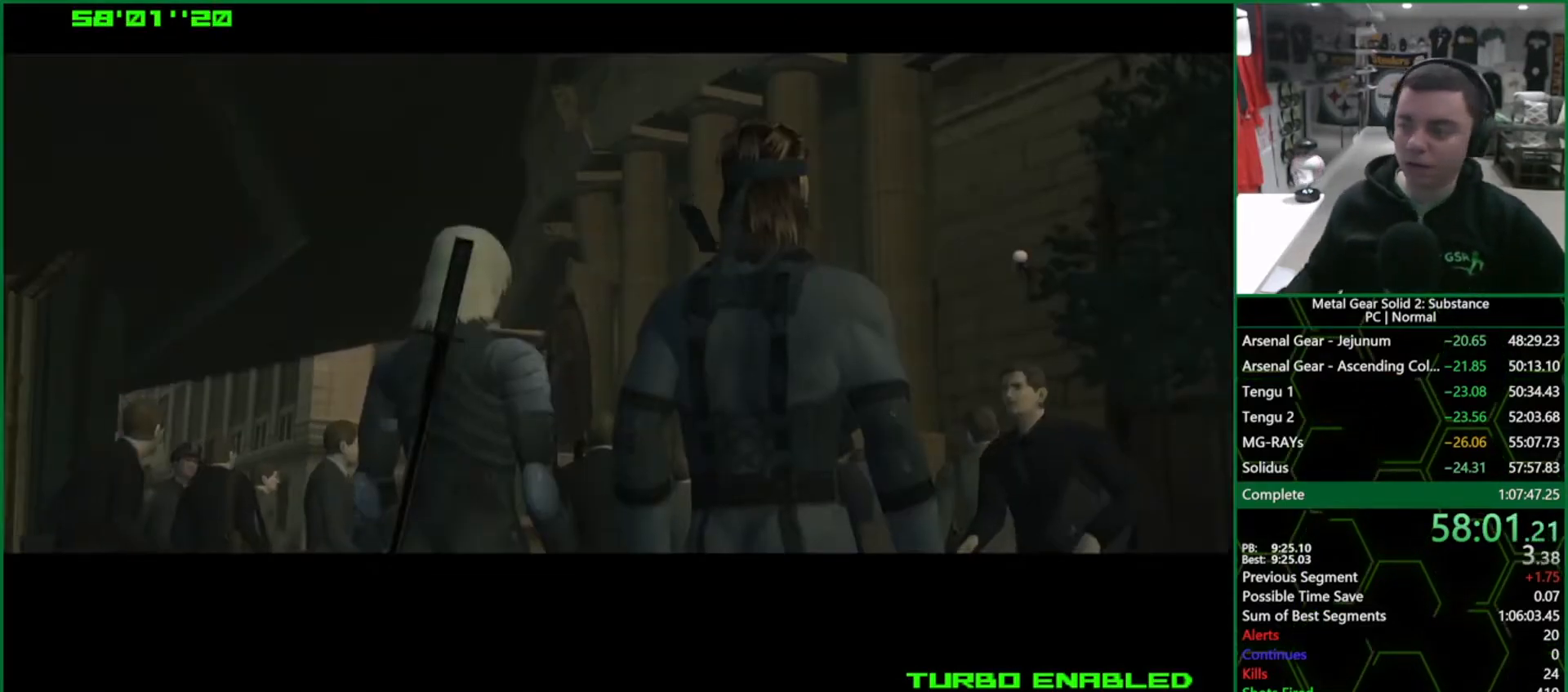
{"buttons": ["CROSS", "CIRCLE"], "left_stick": "center", "right_stick": "center", "events": []}
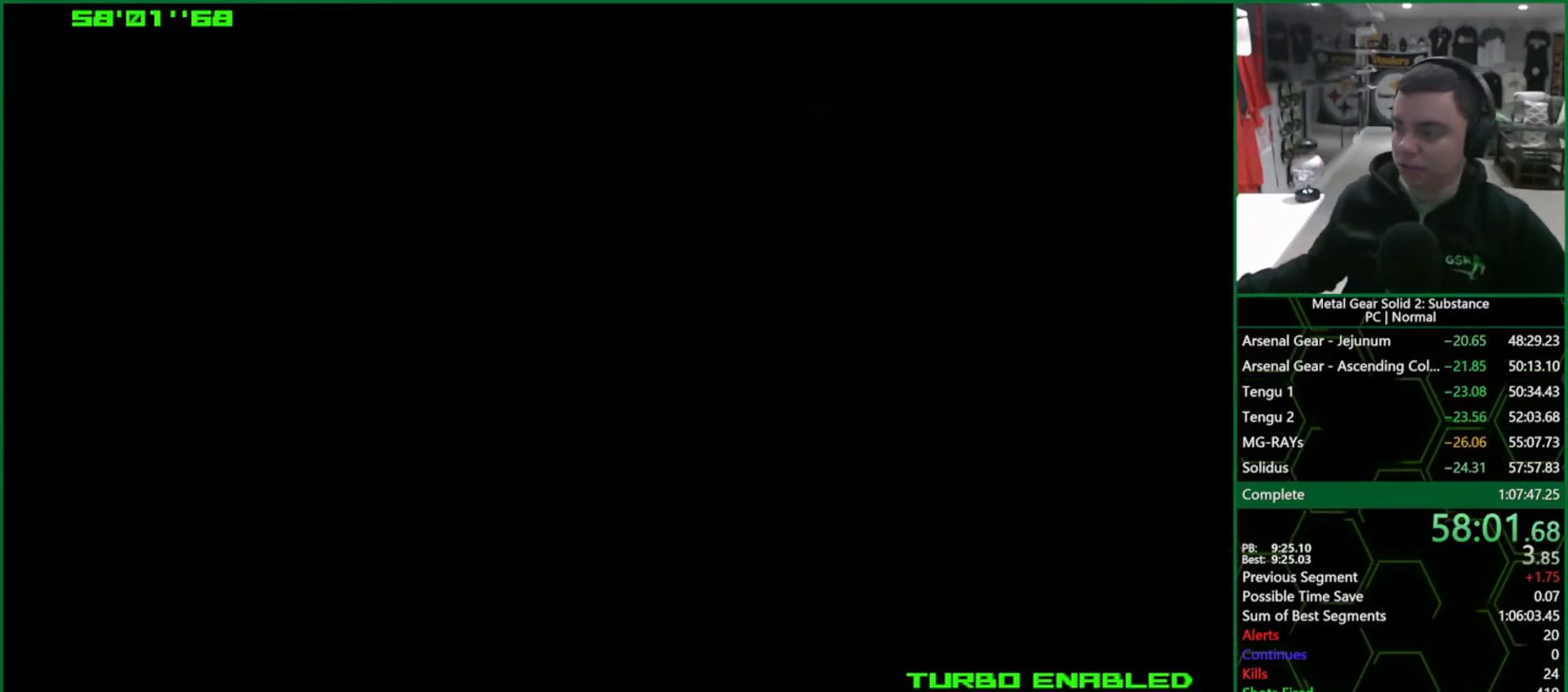
{"buttons": ["CROSS", "CIRCLE"], "left_stick": "center", "right_stick": "center", "events": []}
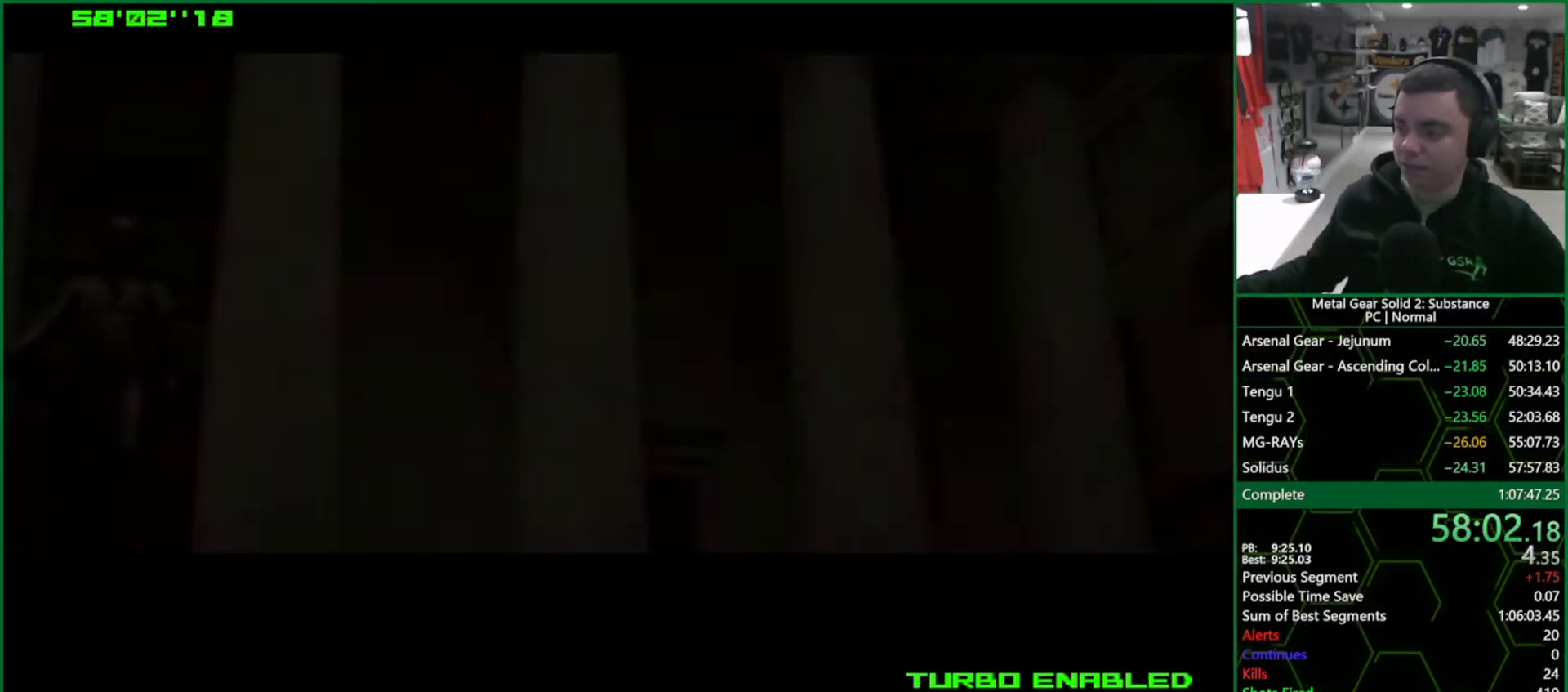
{"buttons": ["CROSS"], "left_stick": "center", "right_stick": "center", "events": [[400, "CIRCLE", "up"]]}
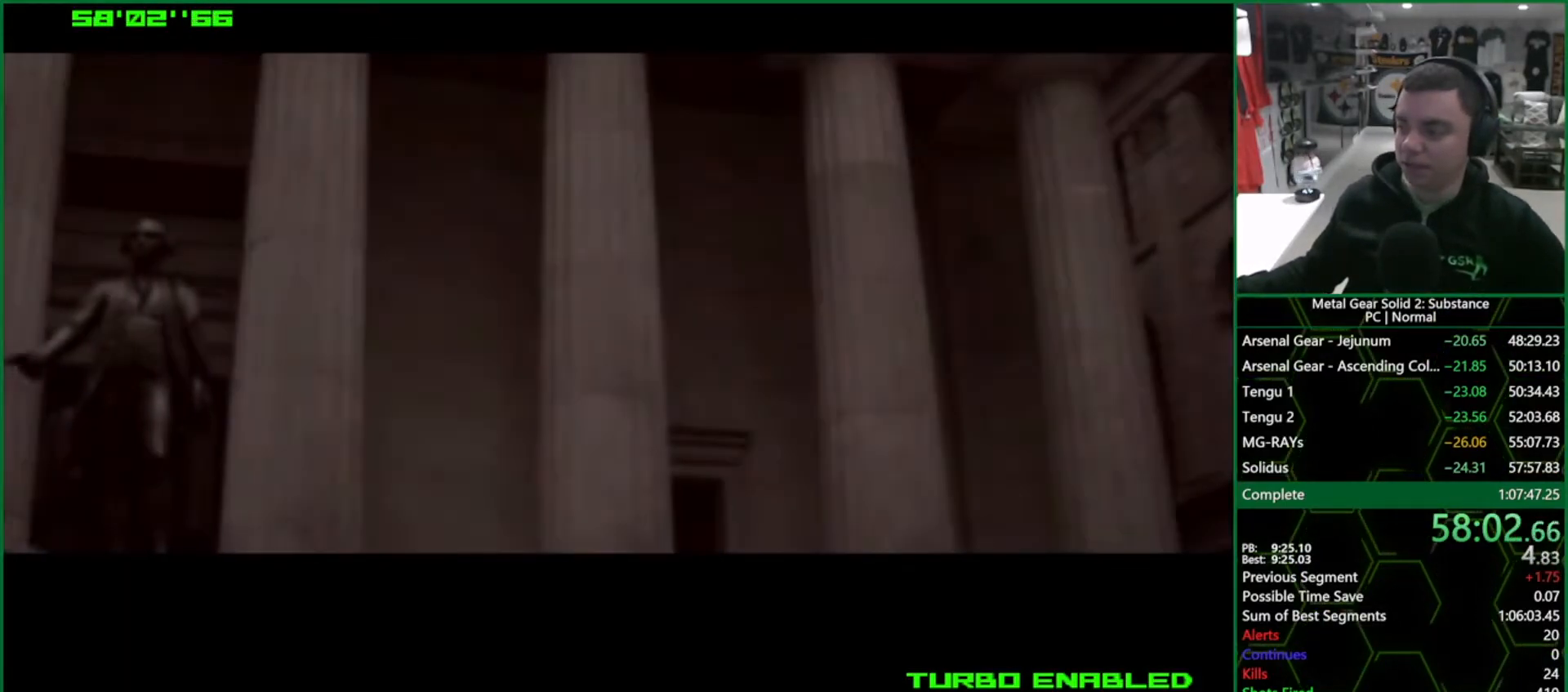
{"buttons": [], "left_stick": "center", "right_stick": "center", "events": [[33, "CROSS", "up"]]}